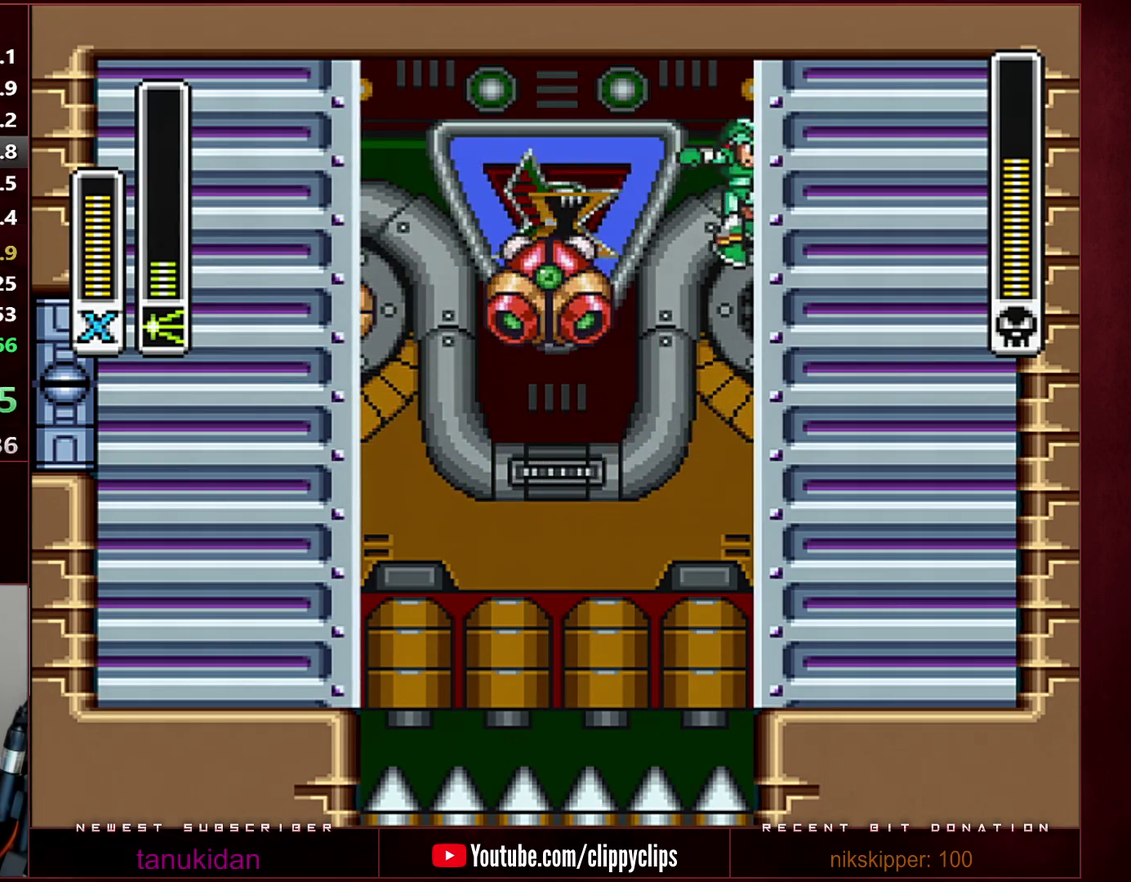
Gameplay with a controller (Nintendo layout); each line is a JSON object with the inputs held at the frame after it. "events" lists button and stick changes between this image and that frame as [ms after this image, input, new state], when the widget could be followed in between. Not read: L3 R3.
{"buttons": ["DPAD_RIGHT"], "events": [[283, "Y", "down"], [350, "DPAD_RIGHT", "up"], [350, "Y", "up"], [417, "DPAD_RIGHT", "down"]]}
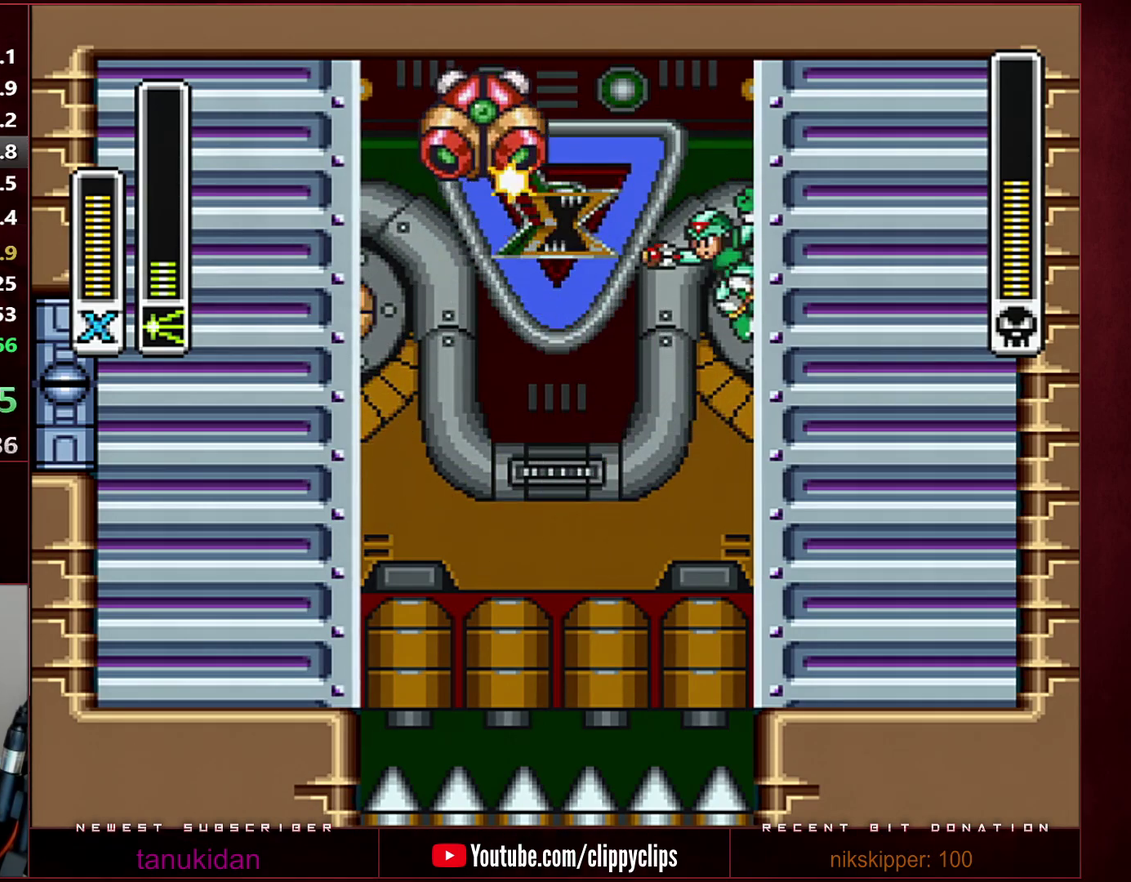
{"buttons": ["DPAD_RIGHT"], "events": []}
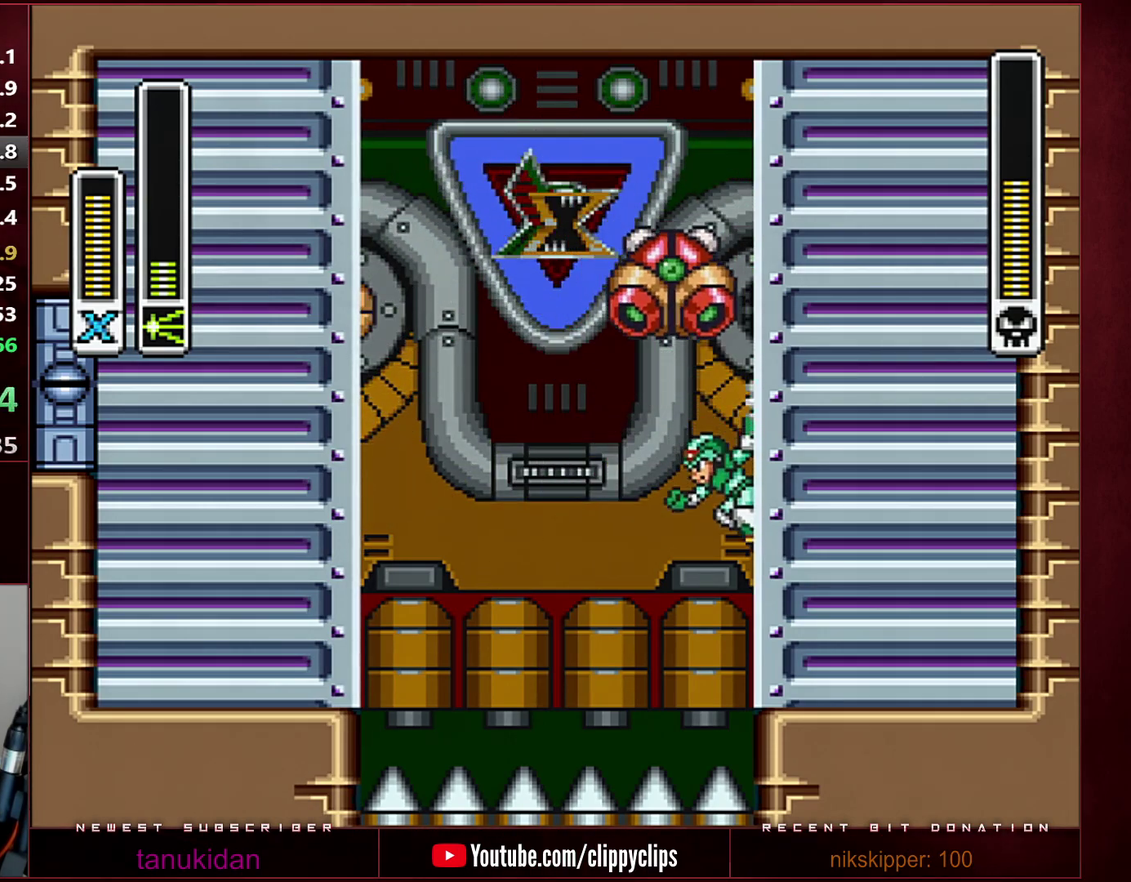
{"buttons": ["DPAD_RIGHT"], "events": [[283, "Y", "down"], [317, "B", "down"], [350, "DPAD_RIGHT", "up"], [350, "Y", "up"], [417, "B", "up"], [450, "DPAD_RIGHT", "down"]]}
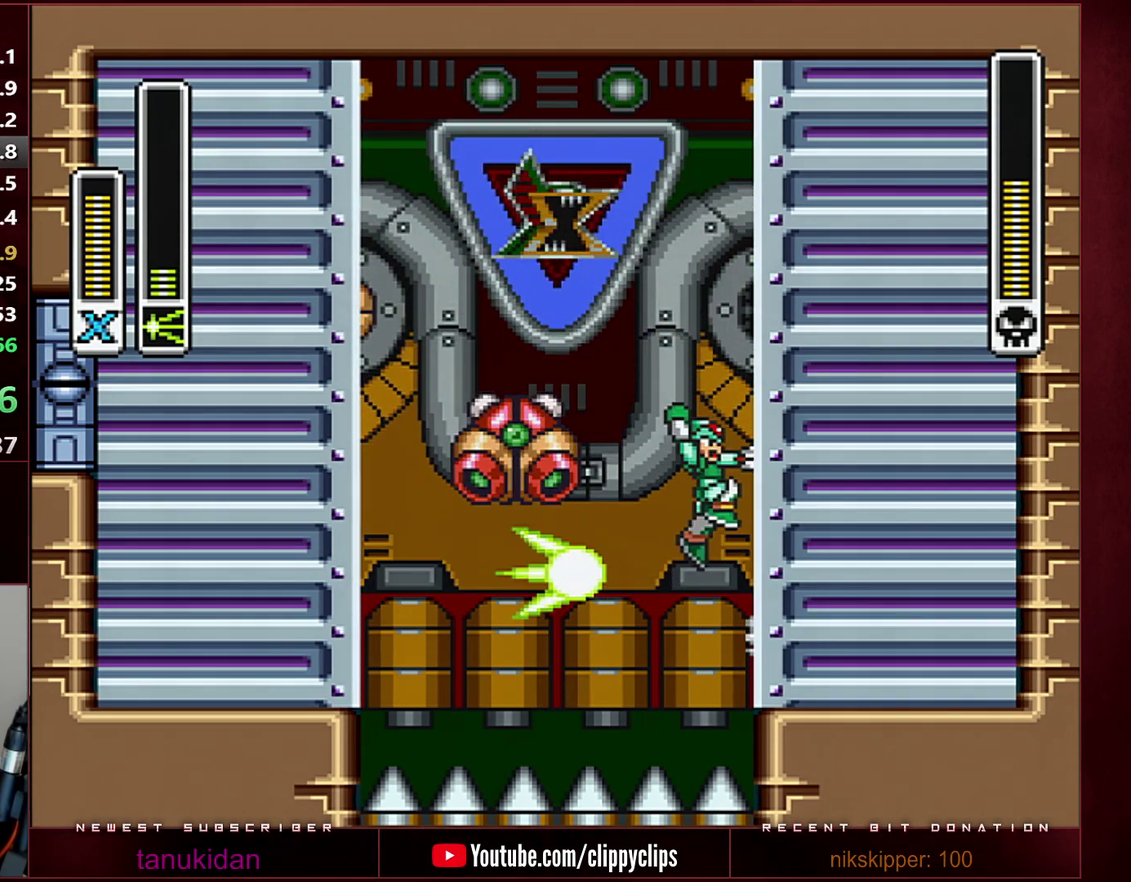
{"buttons": ["B", "DPAD_LEFT"], "events": [[183, "R1", "down"], [217, "B", "down"], [283, "DPAD_RIGHT", "up"], [317, "DPAD_LEFT", "down"], [500, "R1", "up"]]}
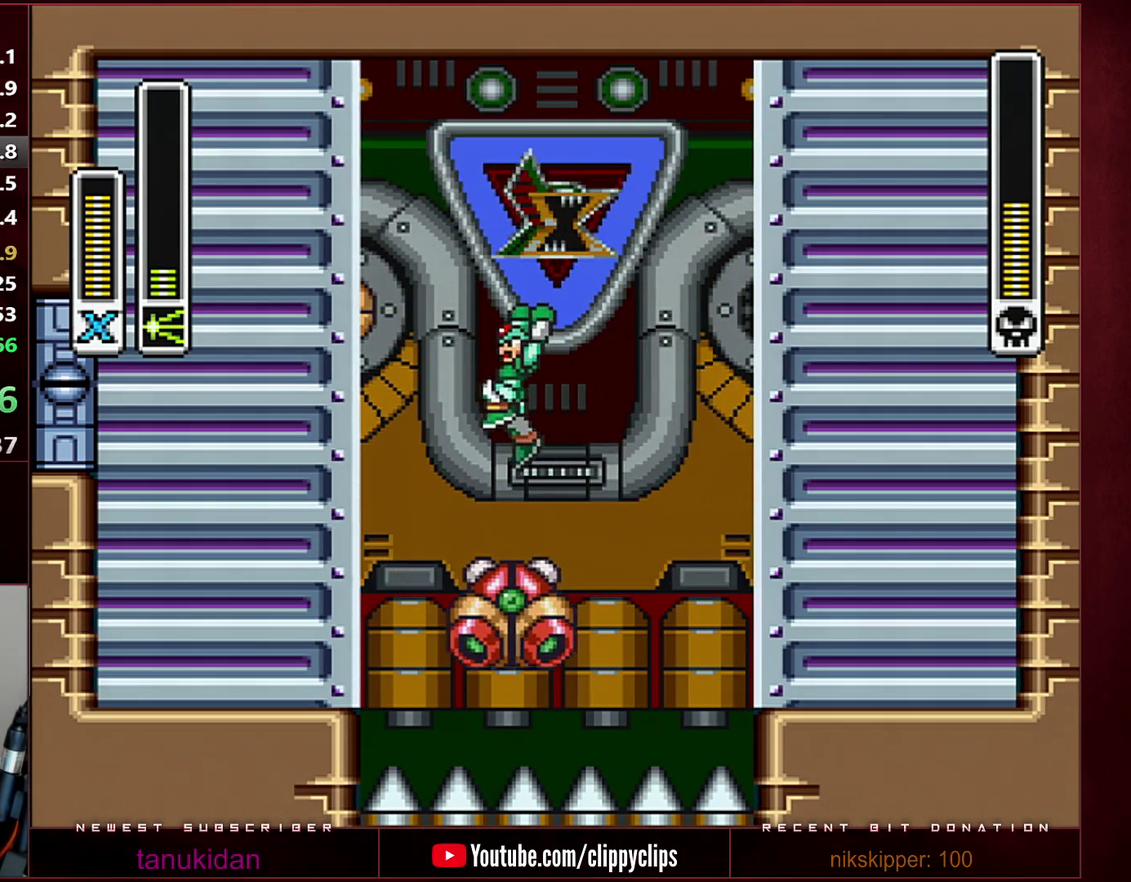
{"buttons": ["B"], "events": [[33, "B", "up"], [383, "DPAD_LEFT", "up"], [383, "R1", "down"], [383, "Y", "down"], [417, "B", "down"], [483, "Y", "up"], [500, "R1", "up"]]}
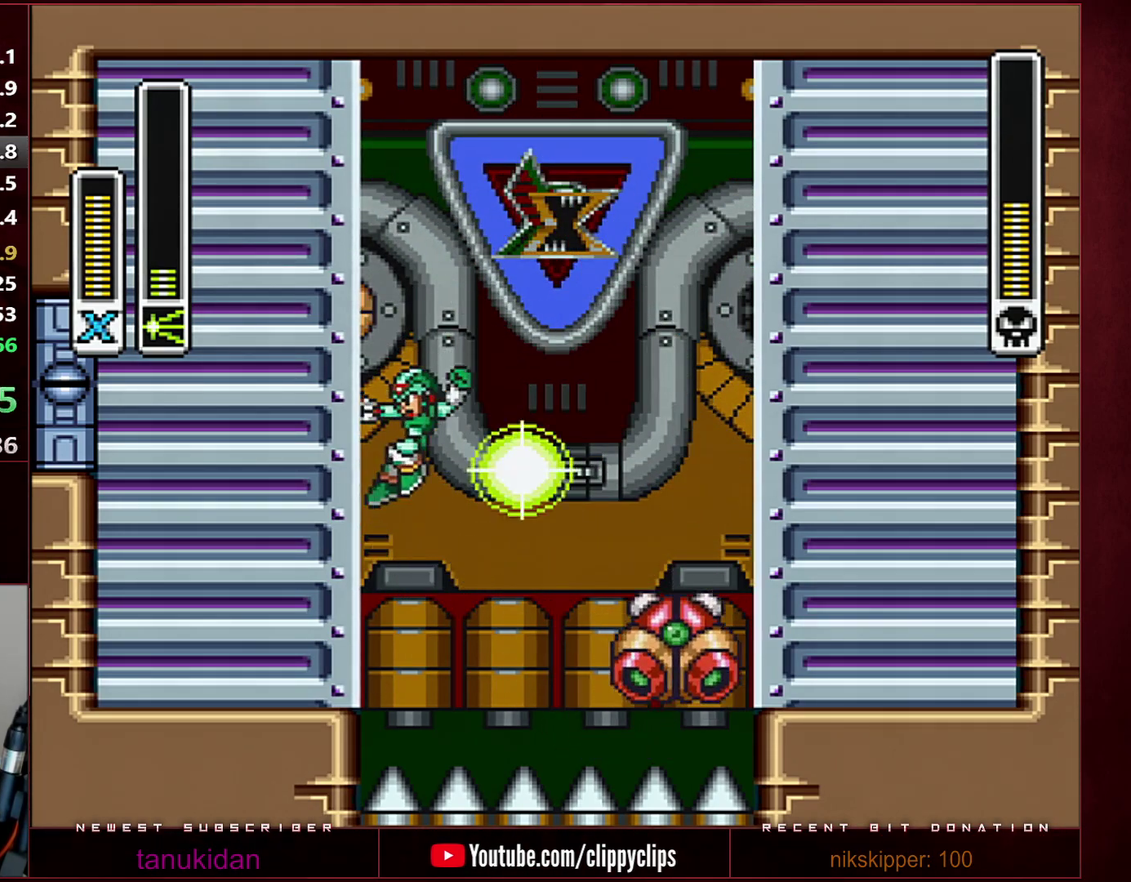
{"buttons": ["B", "R1"], "events": [[33, "B", "up"], [183, "DPAD_LEFT", "down"], [317, "DPAD_LEFT", "up"], [450, "B", "down"], [450, "R1", "down"]]}
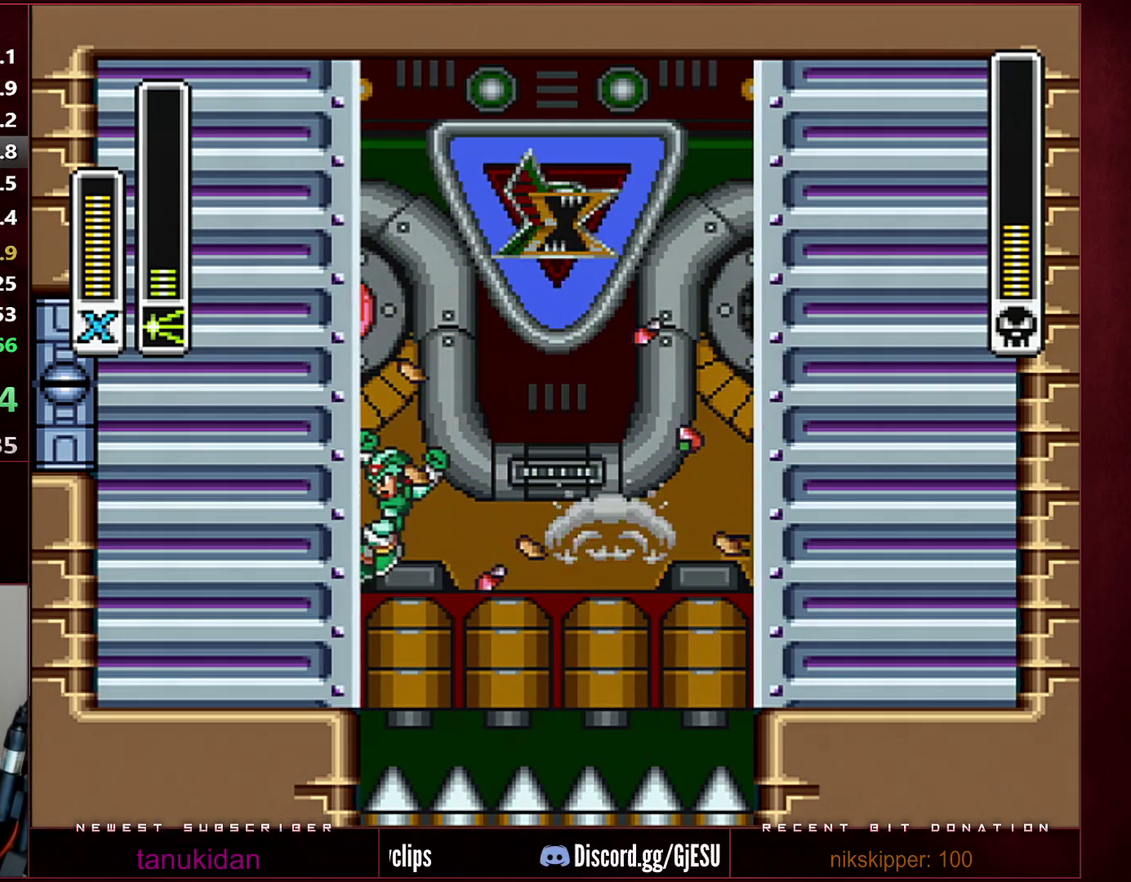
{"buttons": ["B", "Y", "R1", "DPAD_RIGHT"], "events": [[233, "Y", "down"], [350, "DPAD_RIGHT", "down"]]}
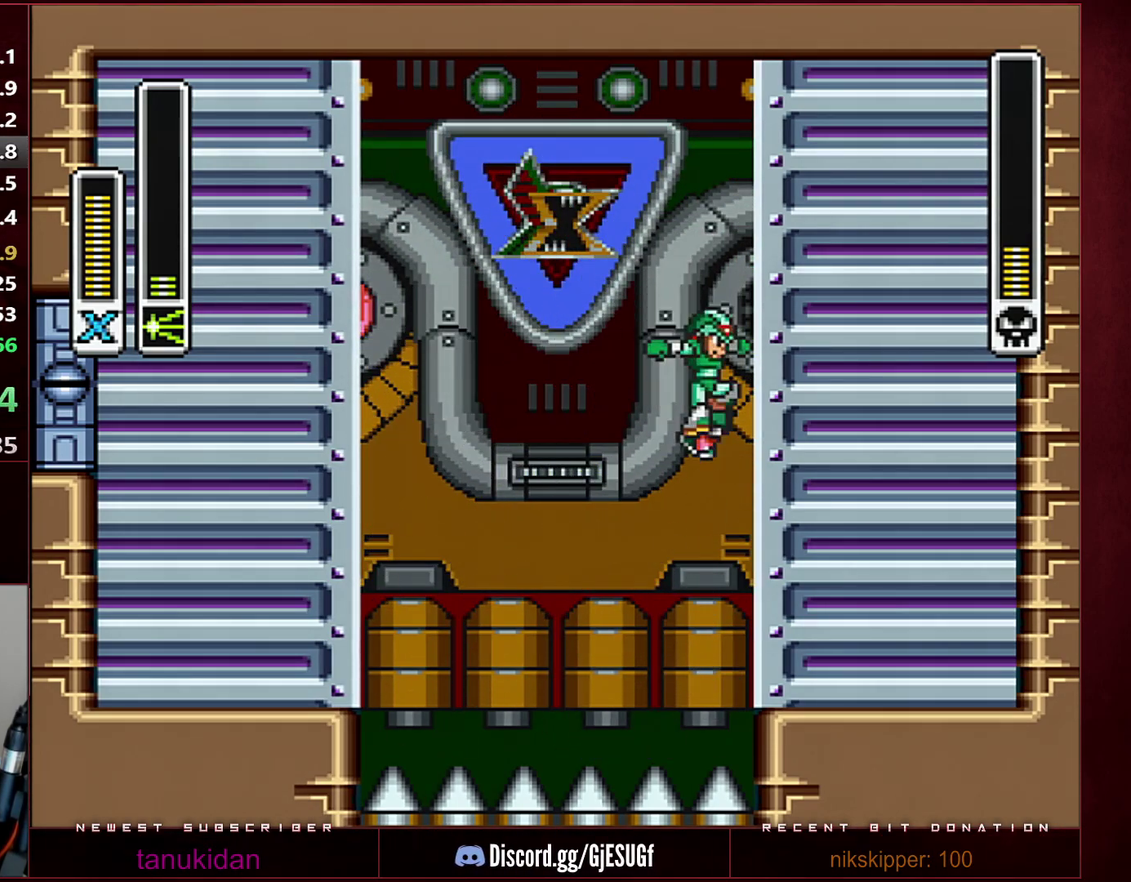
{"buttons": ["DPAD_RIGHT"], "events": [[67, "R1", "up"], [67, "Y", "up"], [133, "B", "up"], [383, "Y", "down"], [433, "Y", "up"]]}
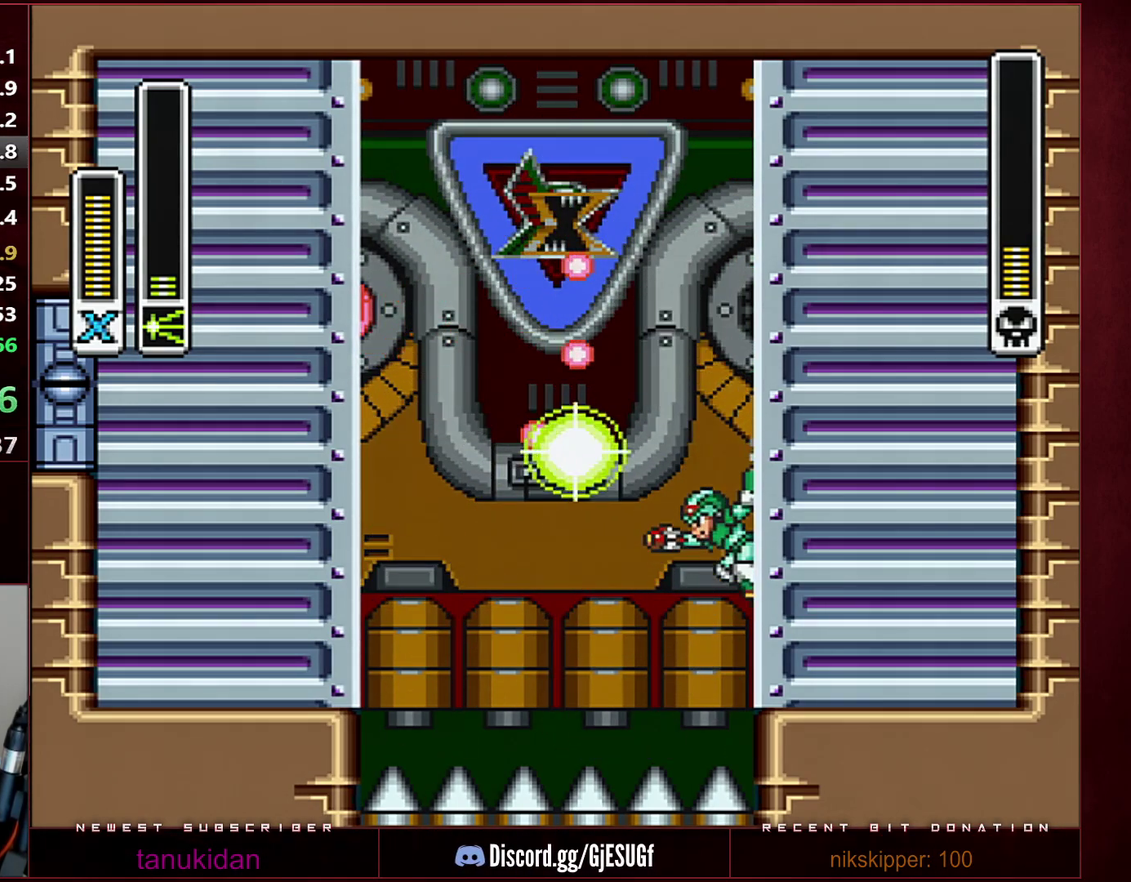
{"buttons": ["B", "R1"], "events": [[317, "R1", "down"], [350, "B", "down"], [383, "DPAD_RIGHT", "up"]]}
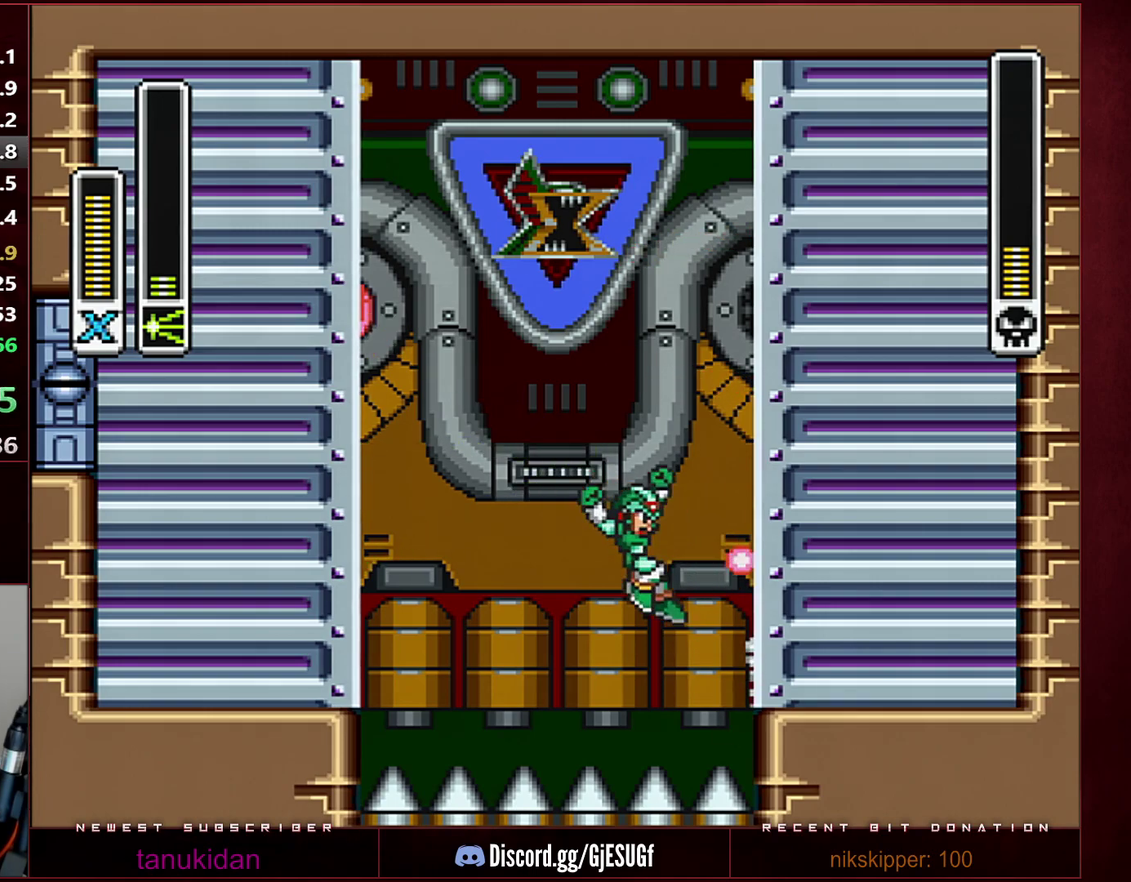
{"buttons": ["B", "R1", "DPAD_RIGHT"], "events": [[167, "DPAD_RIGHT", "down"], [283, "B", "up"], [283, "R1", "up"], [417, "R1", "down"], [450, "B", "down"]]}
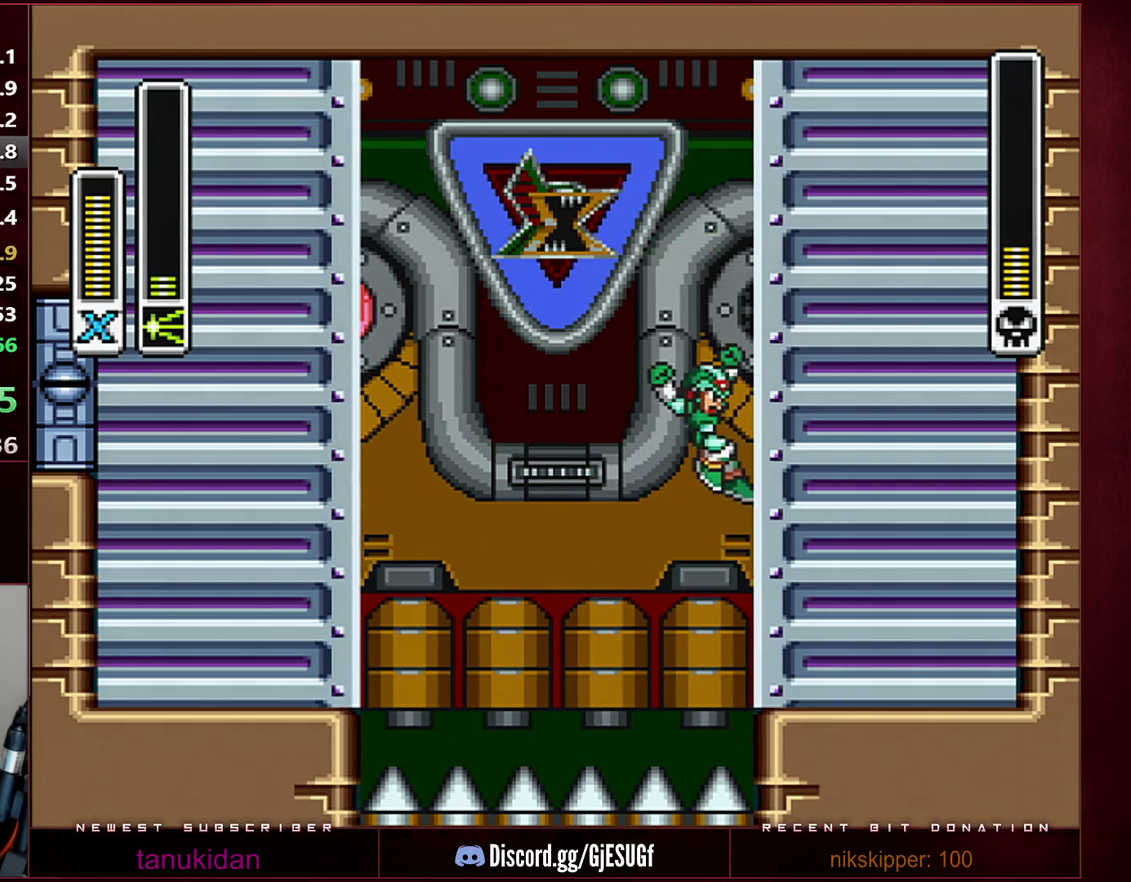
{"buttons": ["DPAD_RIGHT"], "events": [[133, "DPAD_RIGHT", "up"], [167, "DPAD_LEFT", "down"], [250, "B", "up"], [250, "R1", "up"], [283, "DPAD_LEFT", "up"], [317, "Y", "down"], [350, "DPAD_RIGHT", "down"], [417, "Y", "up"]]}
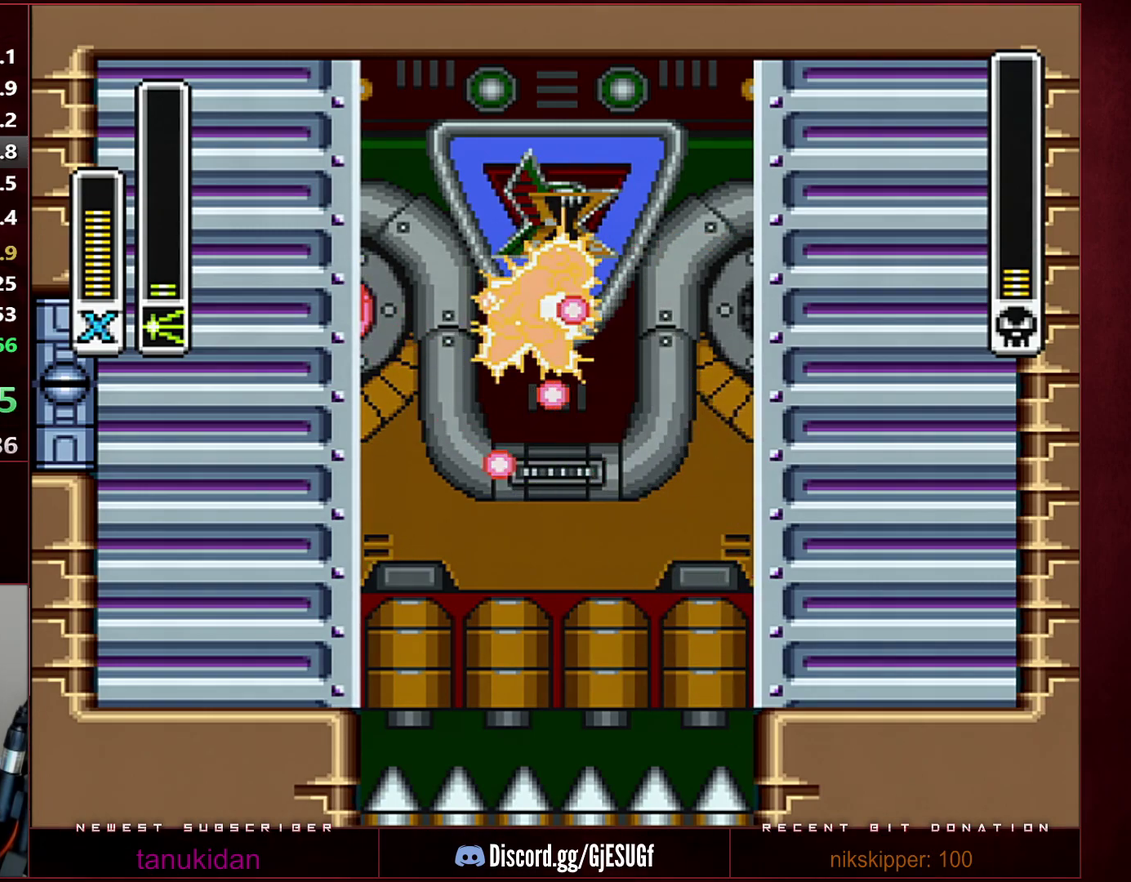
{"buttons": ["DPAD_LEFT"], "events": [[200, "DPAD_RIGHT", "up"], [383, "DPAD_LEFT", "down"]]}
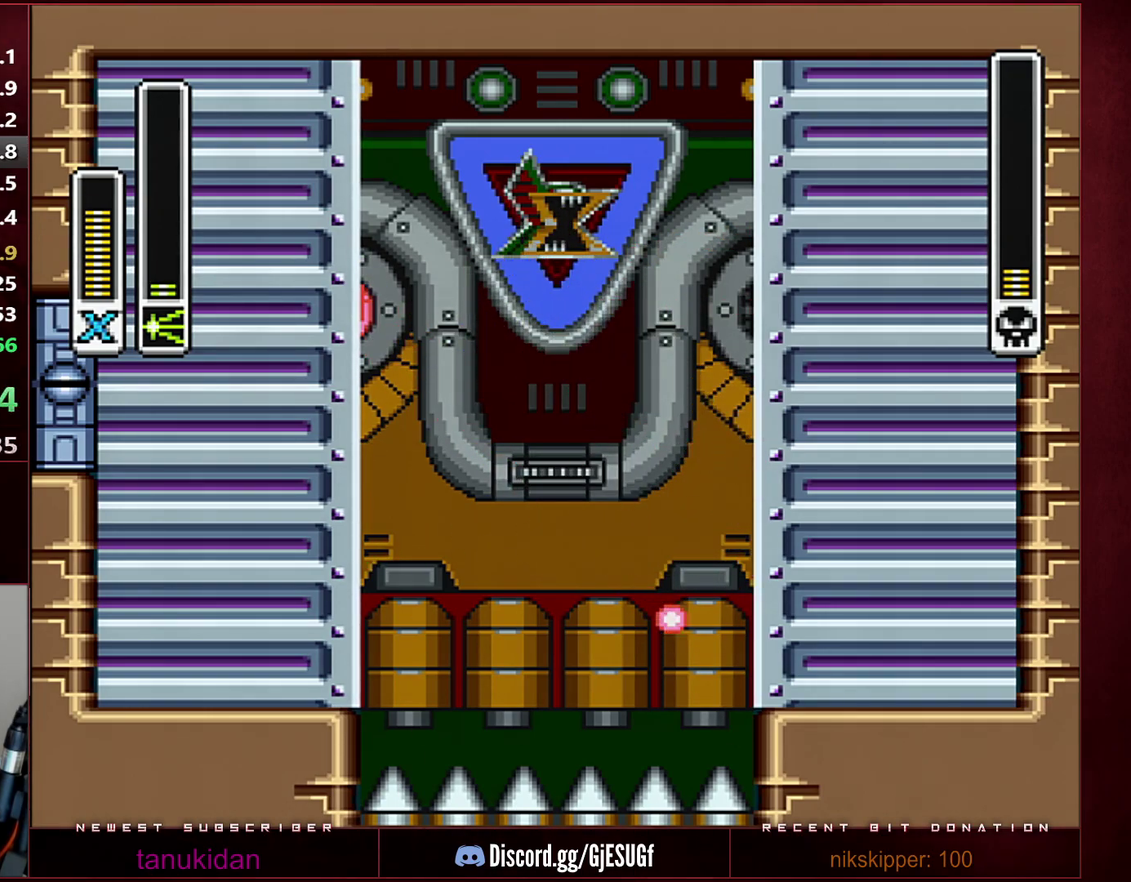
{"buttons": ["B", "R1"], "events": [[33, "DPAD_LEFT", "up"], [100, "DPAD_LEFT", "down"], [133, "R1", "down"], [167, "B", "down"], [317, "R1", "up"], [383, "DPAD_LEFT", "up"], [383, "R1", "down"]]}
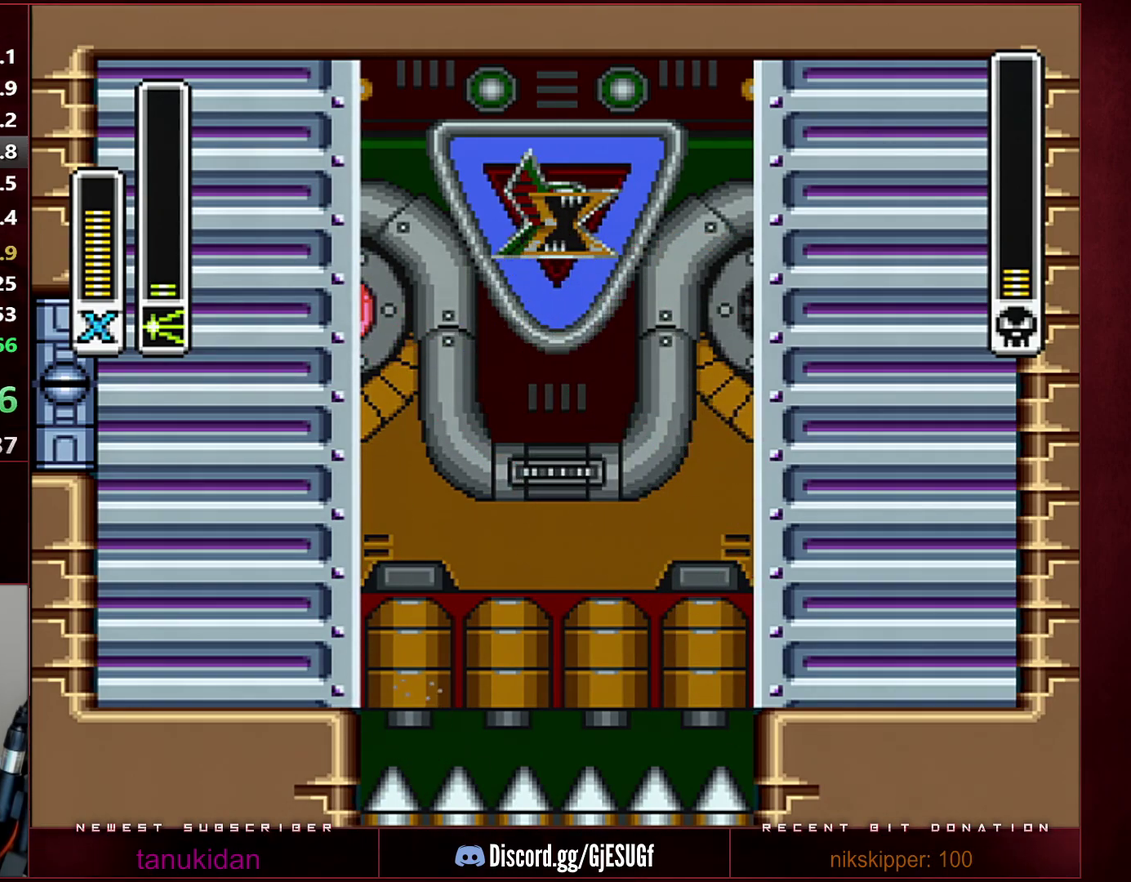
{"buttons": ["DPAD_RIGHT"], "events": [[200, "Y", "down"], [250, "DPAD_RIGHT", "down"], [483, "R1", "up"], [483, "Y", "up"], [500, "B", "up"]]}
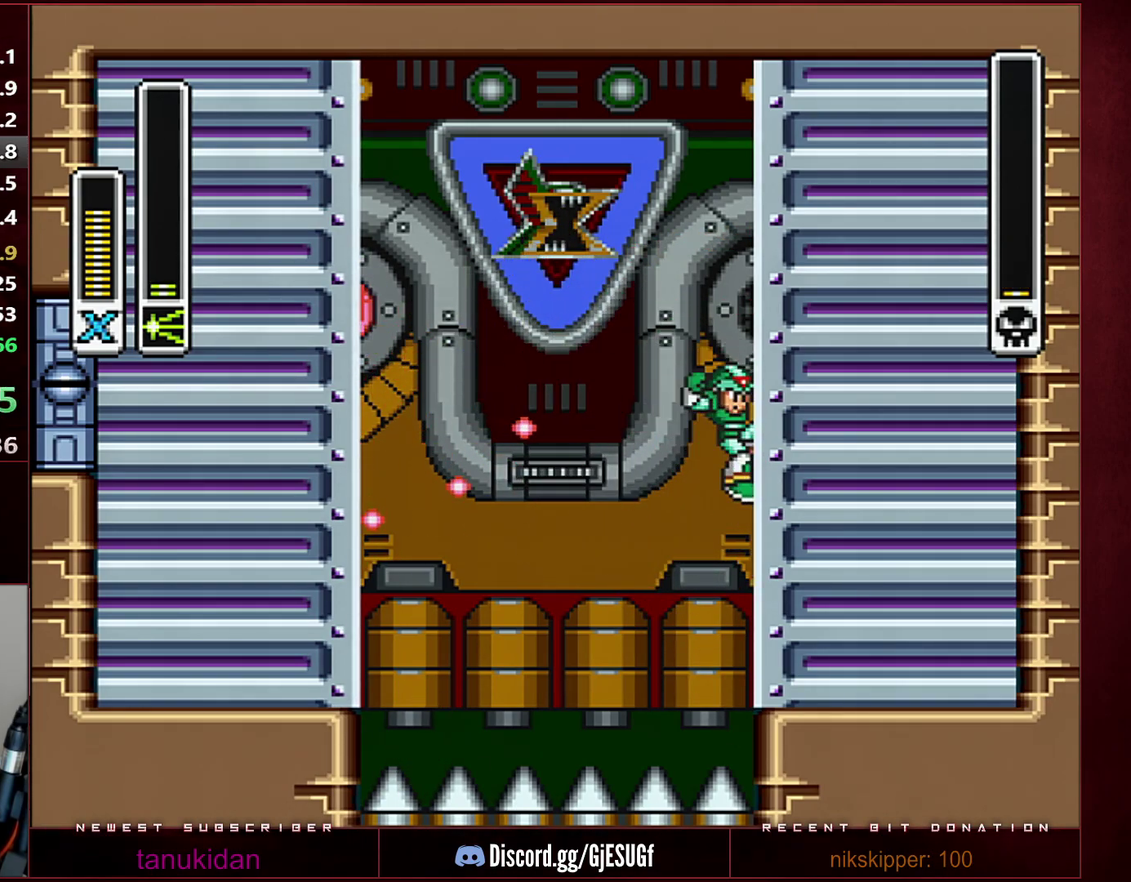
{"buttons": ["DPAD_RIGHT"], "events": [[317, "Y", "down"], [383, "Y", "up"]]}
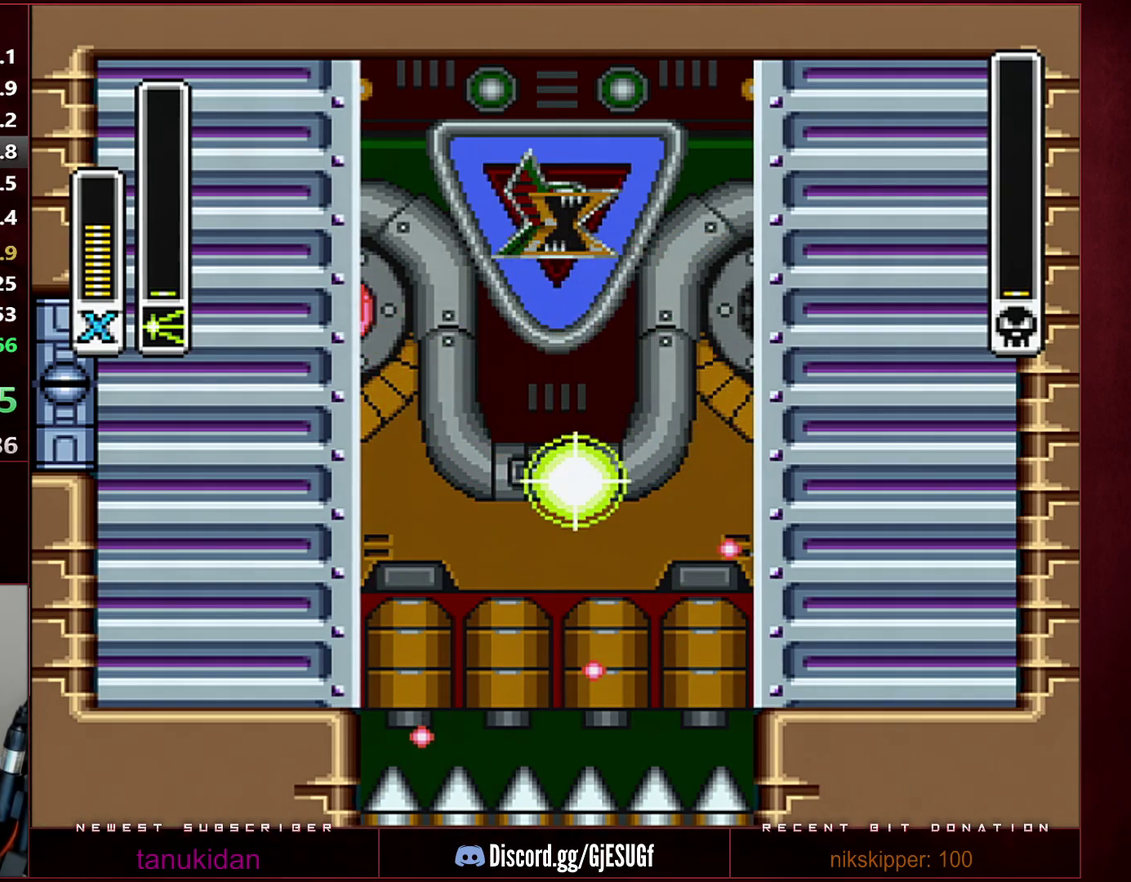
{"buttons": ["B", "R1"], "events": [[317, "B", "down"], [317, "R1", "down"], [383, "DPAD_RIGHT", "up"]]}
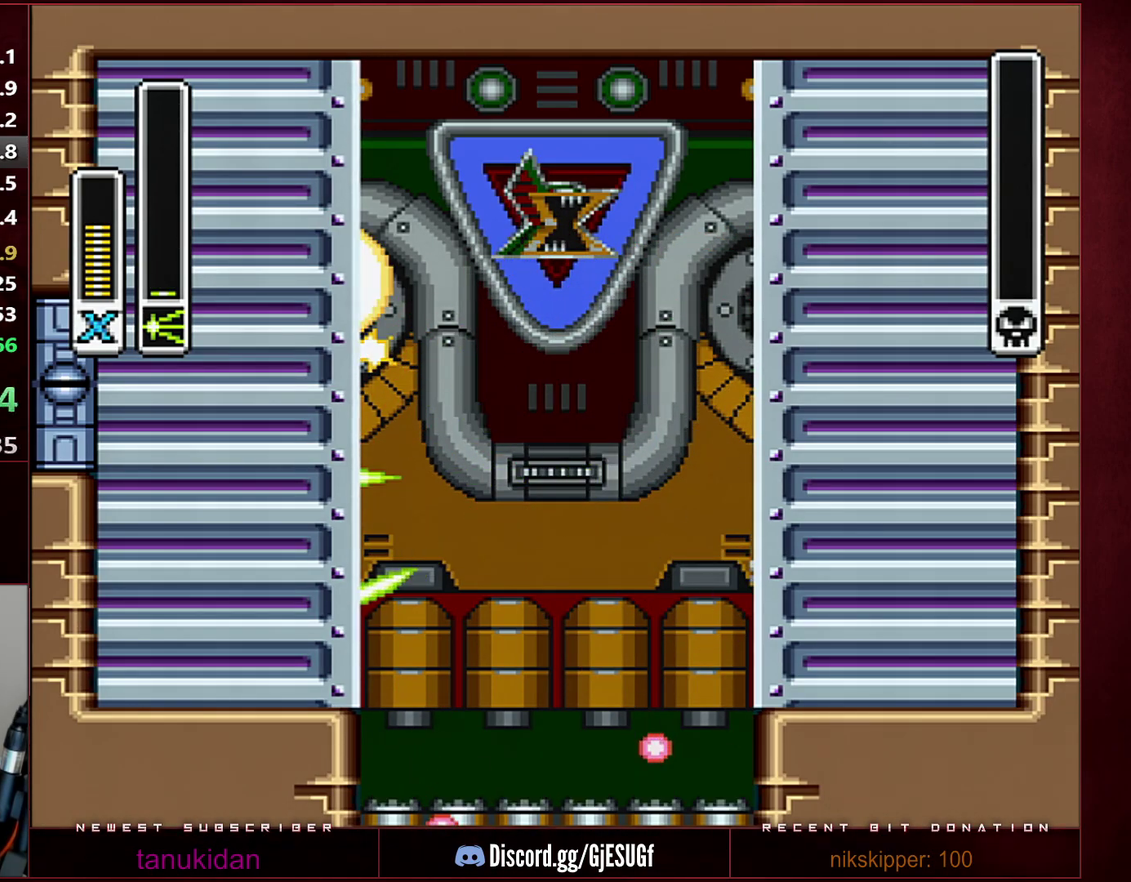
{"buttons": [], "events": [[17, "DPAD_RIGHT", "down"], [100, "DPAD_RIGHT", "up"], [167, "B", "up"], [167, "R1", "up"], [200, "DPAD_LEFT", "down"], [317, "DPAD_LEFT", "up"]]}